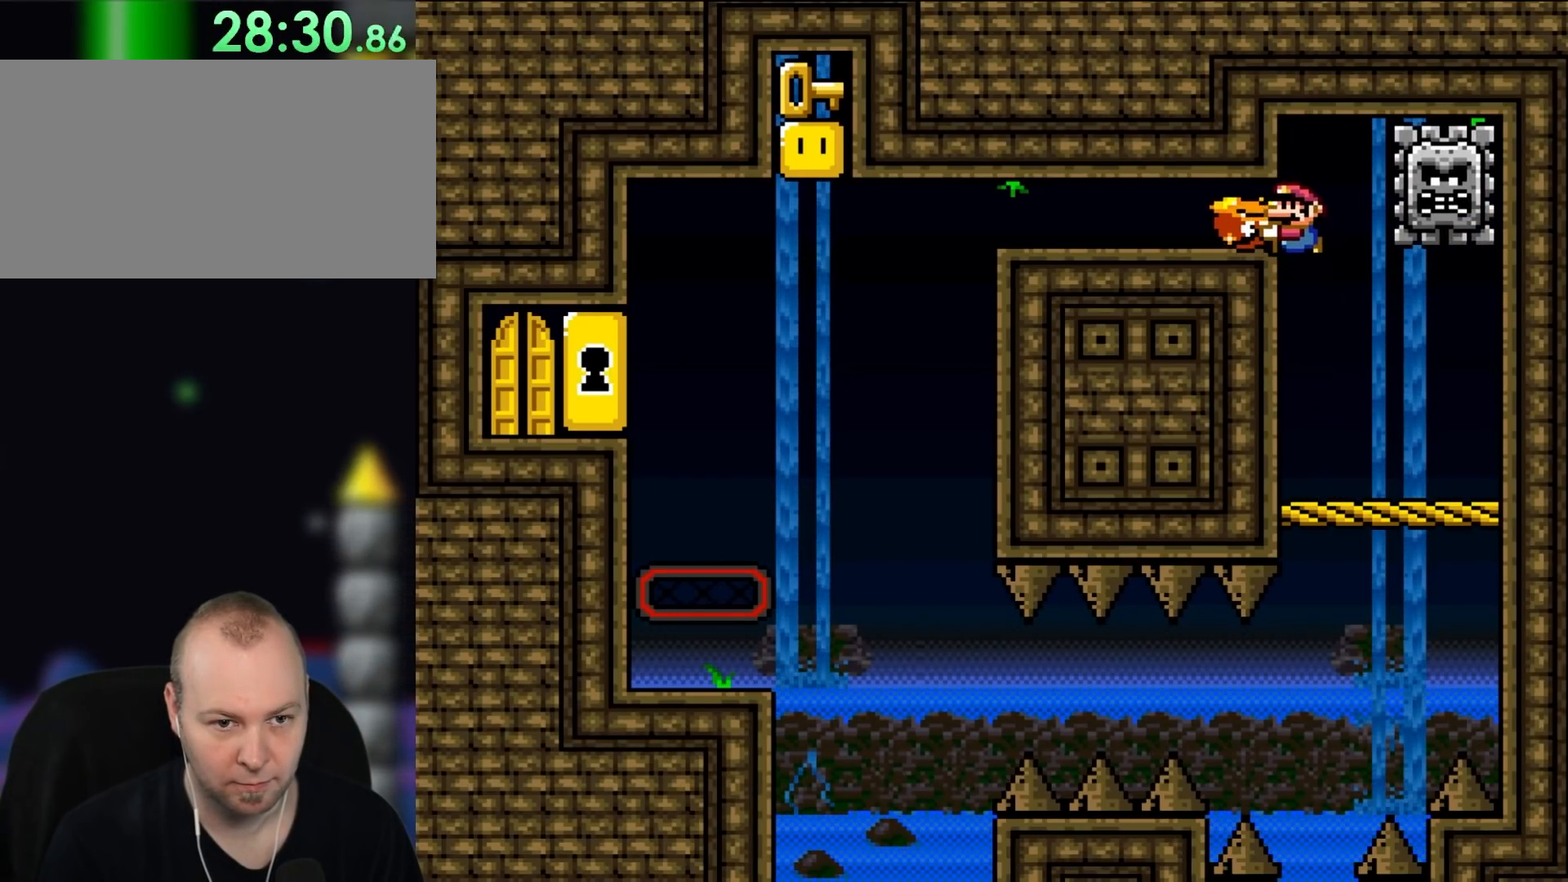
Gameplay with a controller (Nintendo layout); each line is a JSON object with the inputs held at the frame after it. "events" lists button and stick changes between this image and that frame as [ms after this image, input, new state], when the widget could be followed in between. Not read: L1 L3 R3.
{"buttons": ["Y", "DPAD_LEFT"], "events": []}
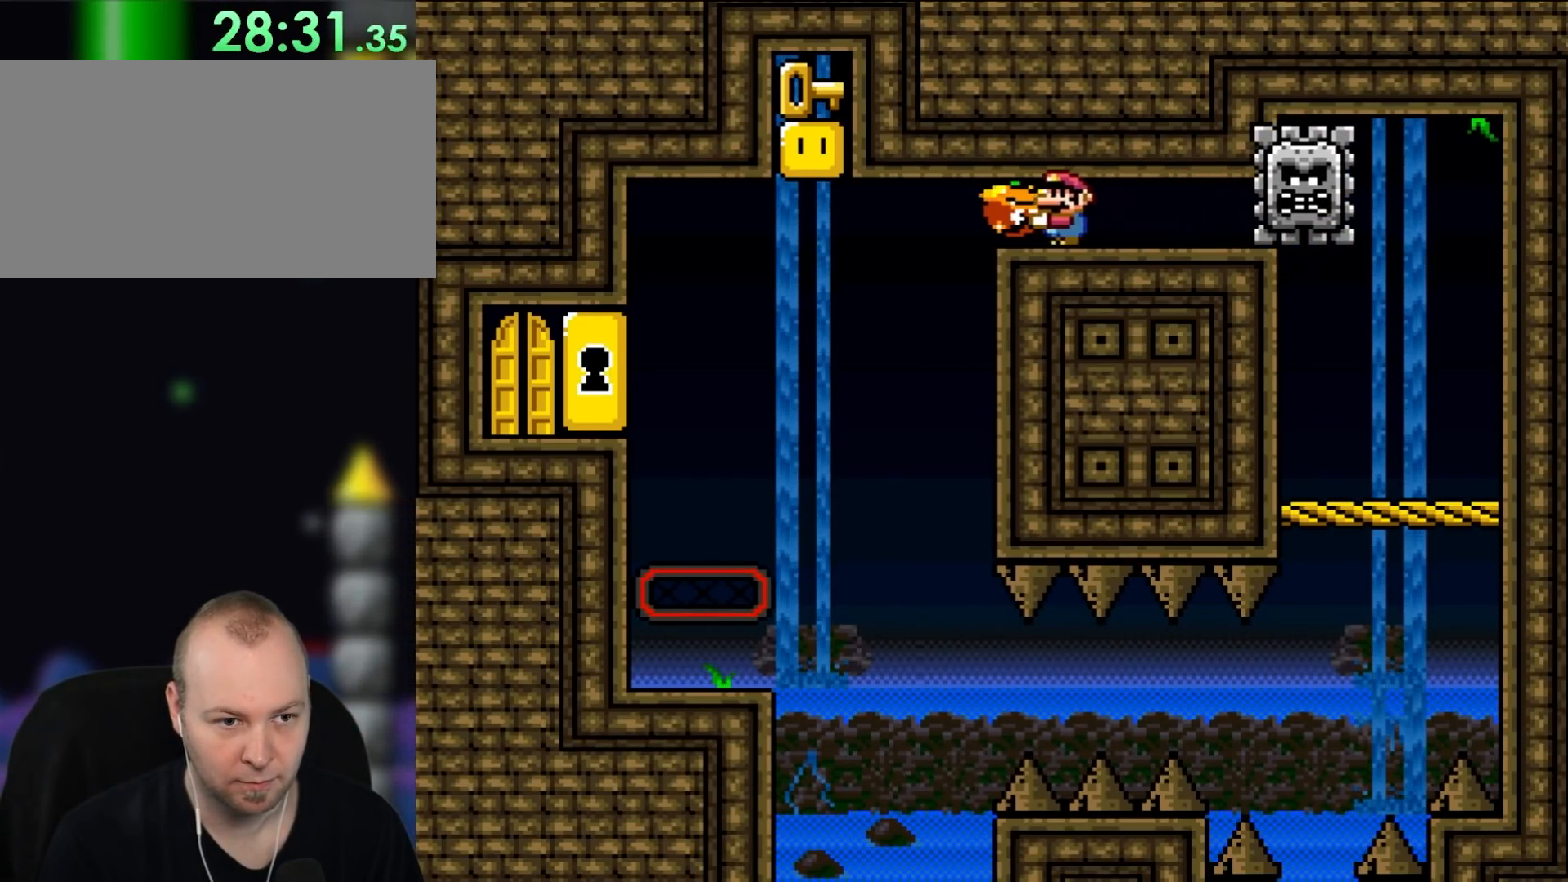
{"buttons": ["Y"], "events": [[50, "DPAD_LEFT", "up"], [150, "DPAD_RIGHT", "down"], [433, "DPAD_RIGHT", "up"]]}
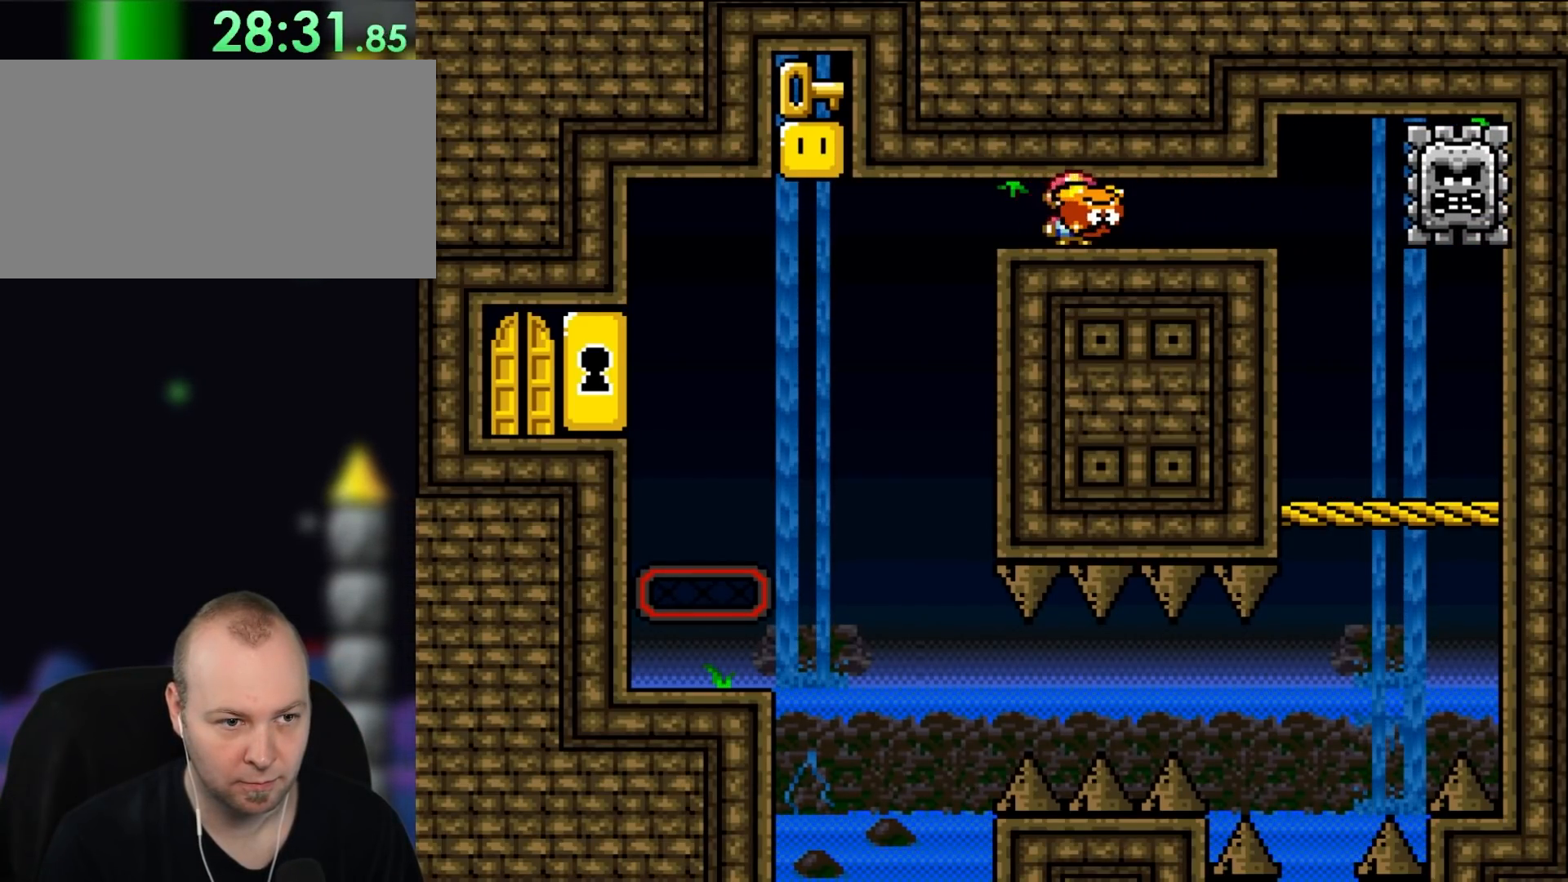
{"buttons": ["Y", "DPAD_UP", "DPAD_LEFT"], "events": [[83, "DPAD_LEFT", "down"], [167, "DPAD_UP", "down"]]}
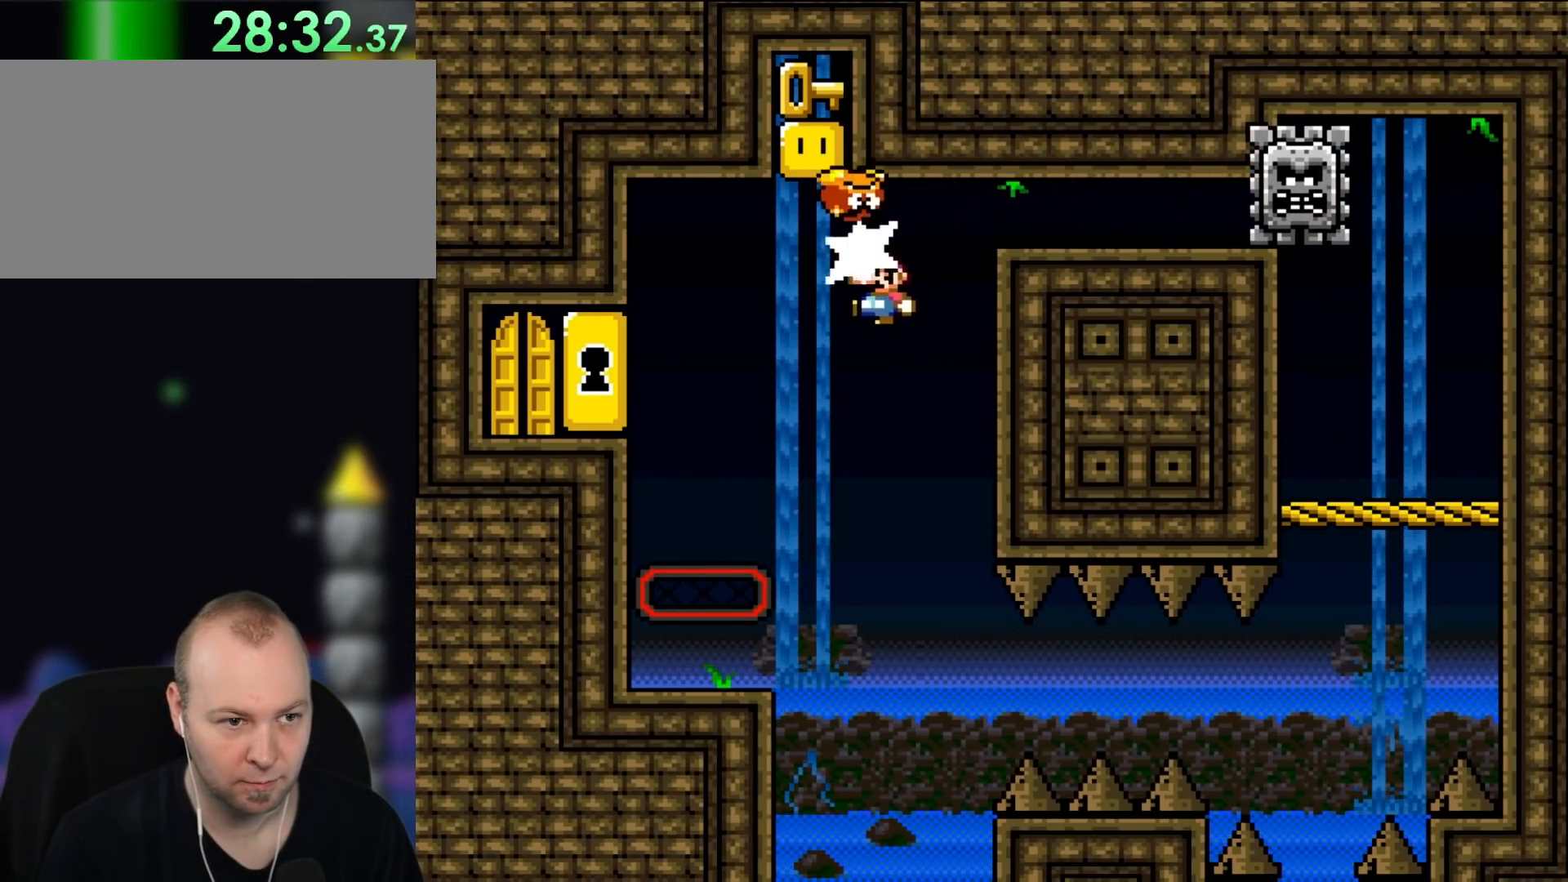
{"buttons": ["Y", "DPAD_RIGHT"], "events": [[83, "Y", "up"], [317, "Y", "down"], [400, "DPAD_LEFT", "up"], [433, "DPAD_RIGHT", "down"], [433, "DPAD_UP", "up"]]}